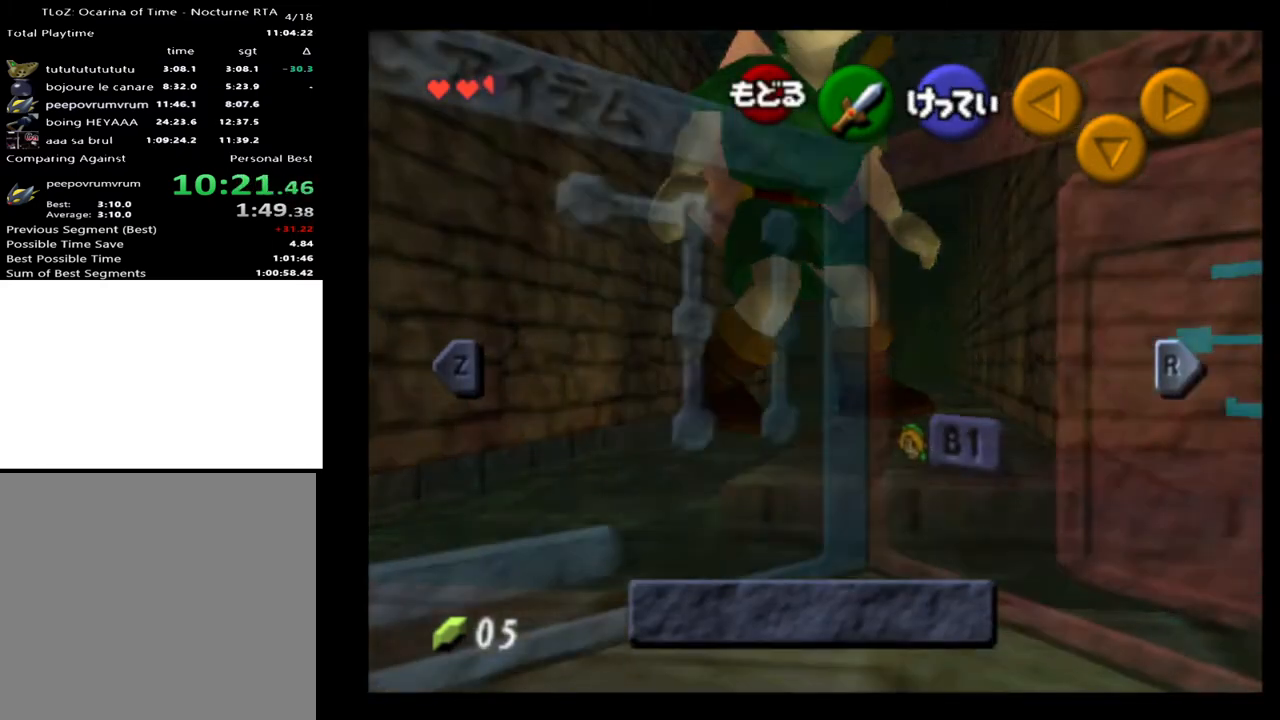
Gameplay with a controller (Xbox layout); each line is a JSON object with the inputs held at the frame after it. "events" lists button and stick changes between this image and that frame as [ms after this image, input, new state], when the widget could be followed in between. Not read: L1 L3 R1 R3.
{"buttons": [], "left_stick": "center", "right_stick": "center", "events": [[333, "R2", "down"], [467, "R2", "up"]]}
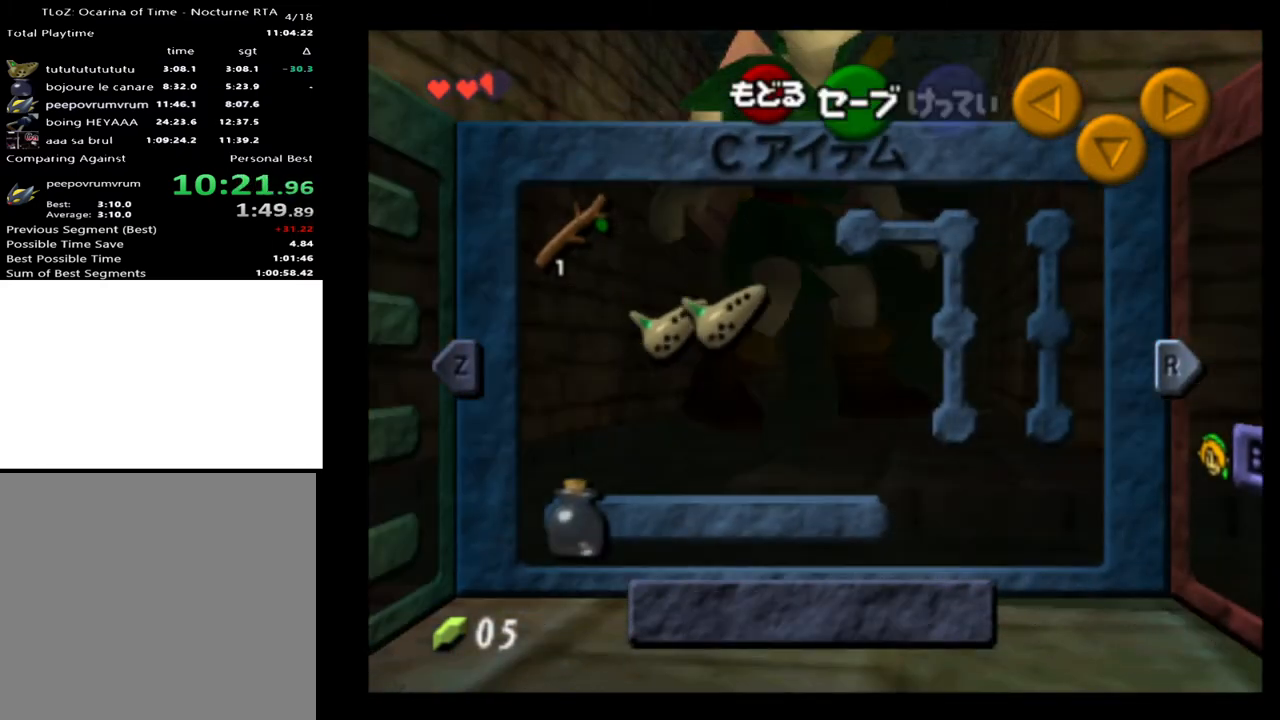
{"buttons": [], "left_stick": "center", "right_stick": "center", "events": []}
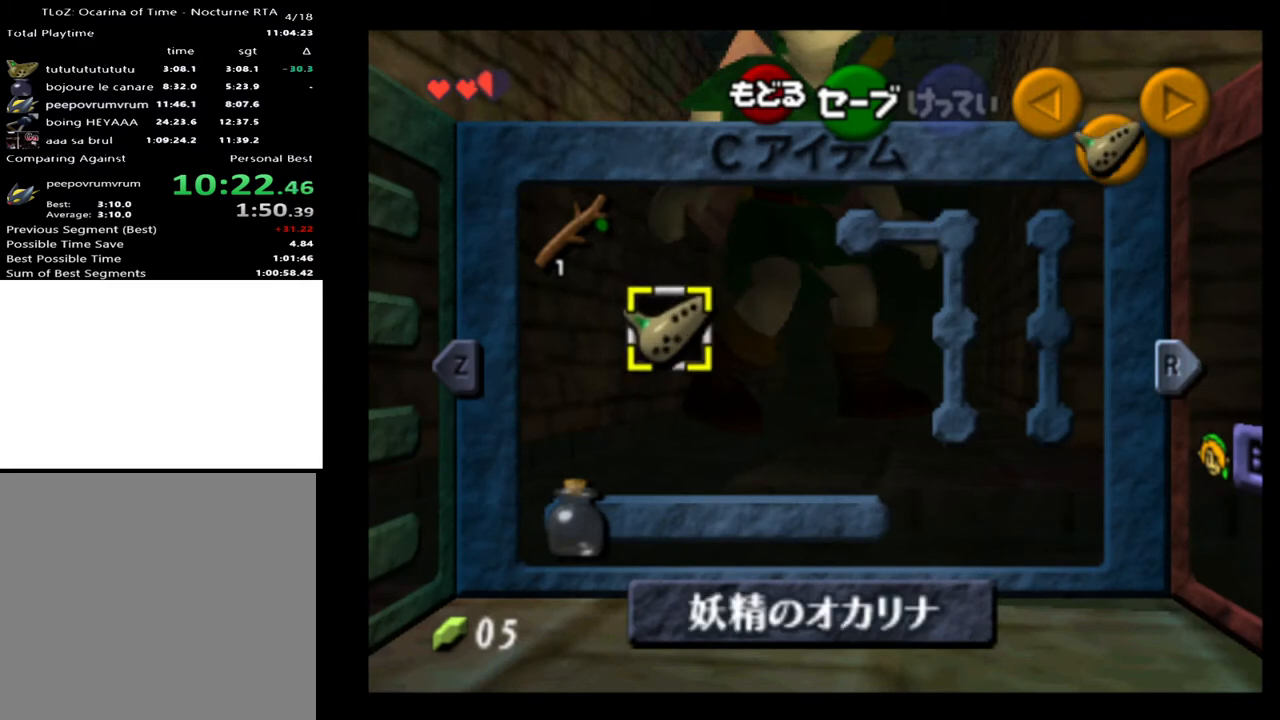
{"buttons": [], "left_stick": "center", "right_stick": "center", "events": []}
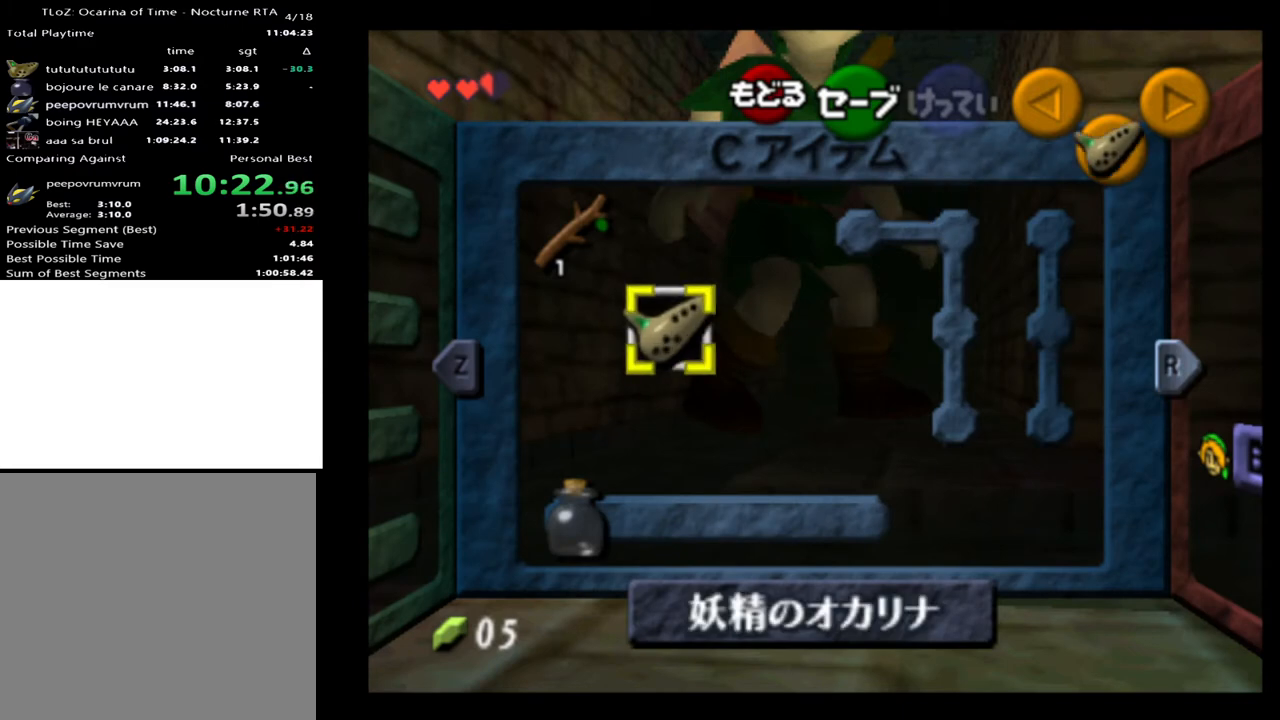
{"buttons": [], "left_stick": "center", "right_stick": "center", "events": [[233, "B", "down"], [367, "B", "up"]]}
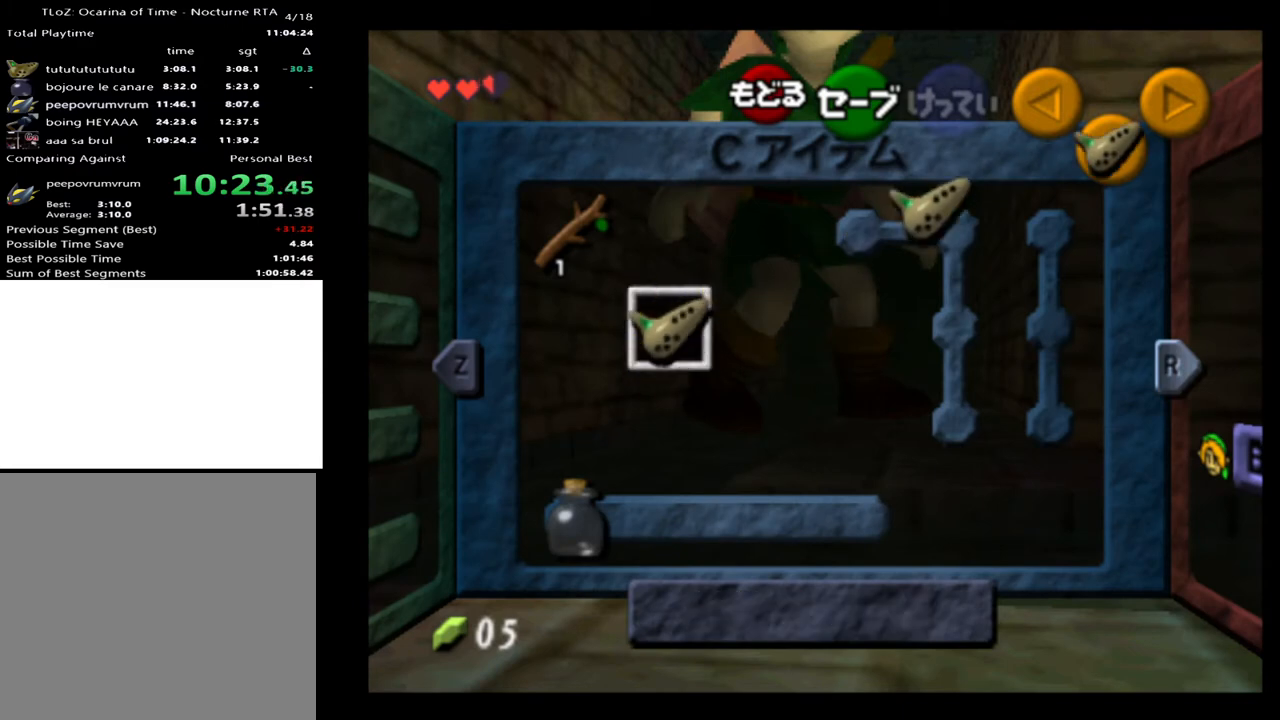
{"buttons": [], "left_stick": "center", "right_stick": "center", "events": [[167, "left_stick", "left"], [200, "R2", "down"], [333, "R2", "up"], [333, "left_stick", "center"]]}
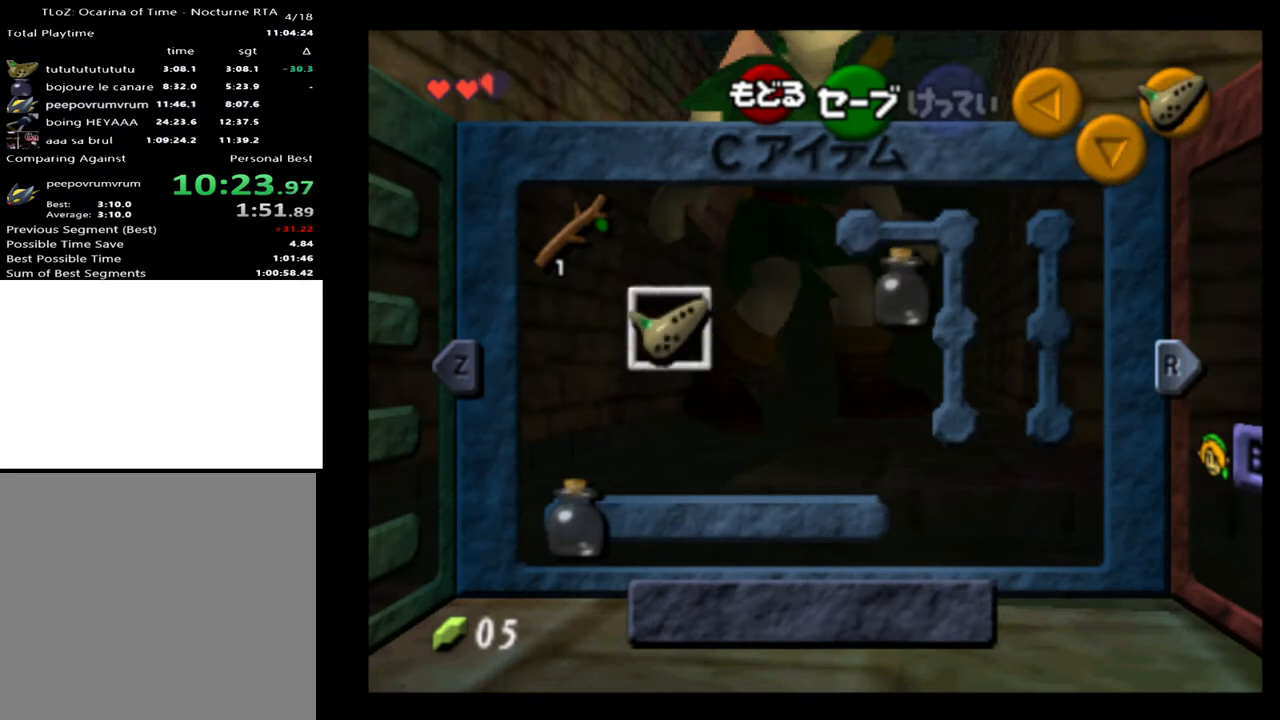
{"buttons": [], "left_stick": "left", "right_stick": "center", "events": [[300, "START", "down"], [400, "START", "up"], [467, "left_stick", "left"]]}
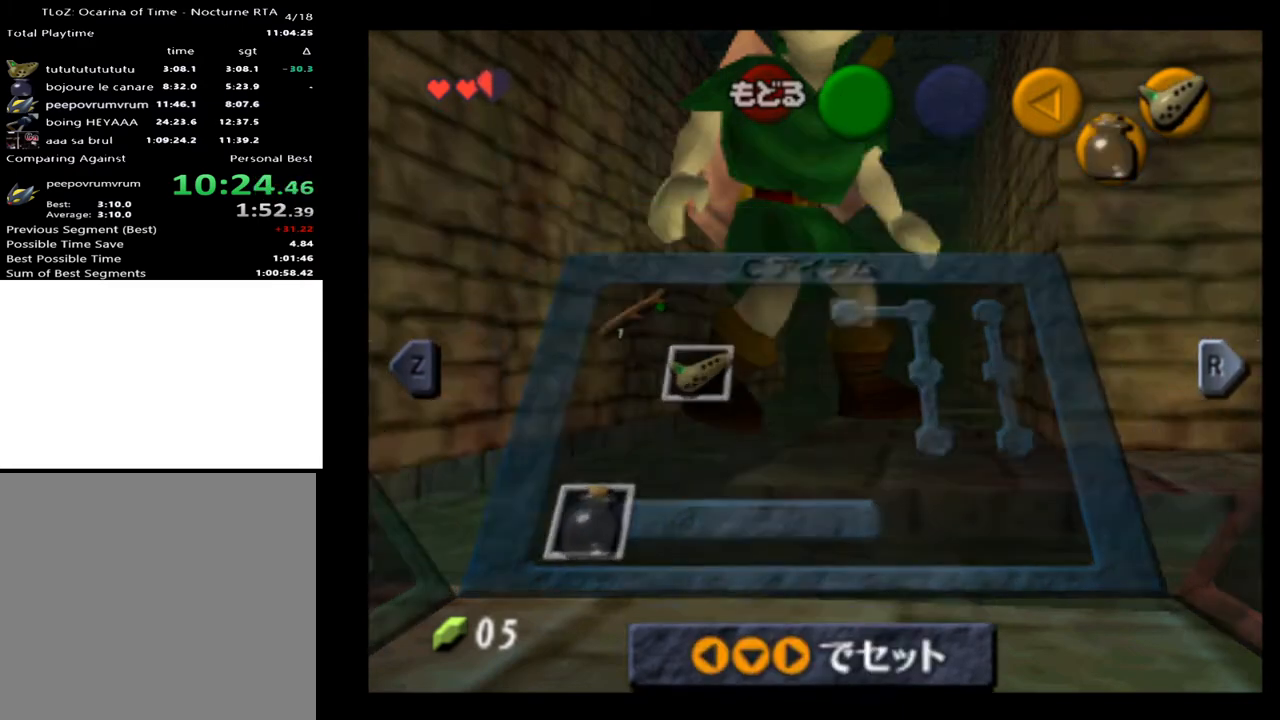
{"buttons": [], "left_stick": "left", "right_stick": "center", "events": [[133, "B", "down"], [200, "B", "up"], [300, "B", "down"], [367, "B", "up"], [433, "B", "down"], [500, "B", "up"]]}
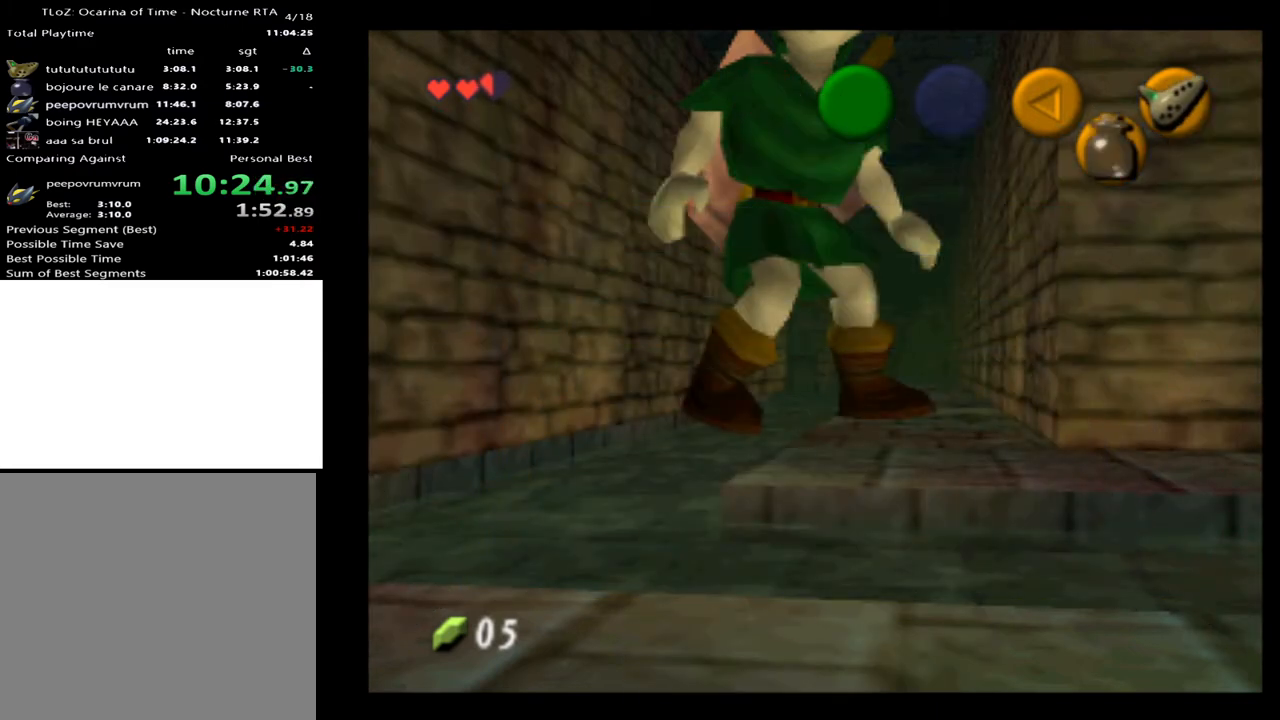
{"buttons": [], "left_stick": "up-left", "right_stick": "center", "events": [[33, "B", "down"], [100, "B", "up"], [133, "B", "down"], [200, "B", "up"], [300, "B", "down"], [367, "B", "up"], [467, "left_stick", "up-left"]]}
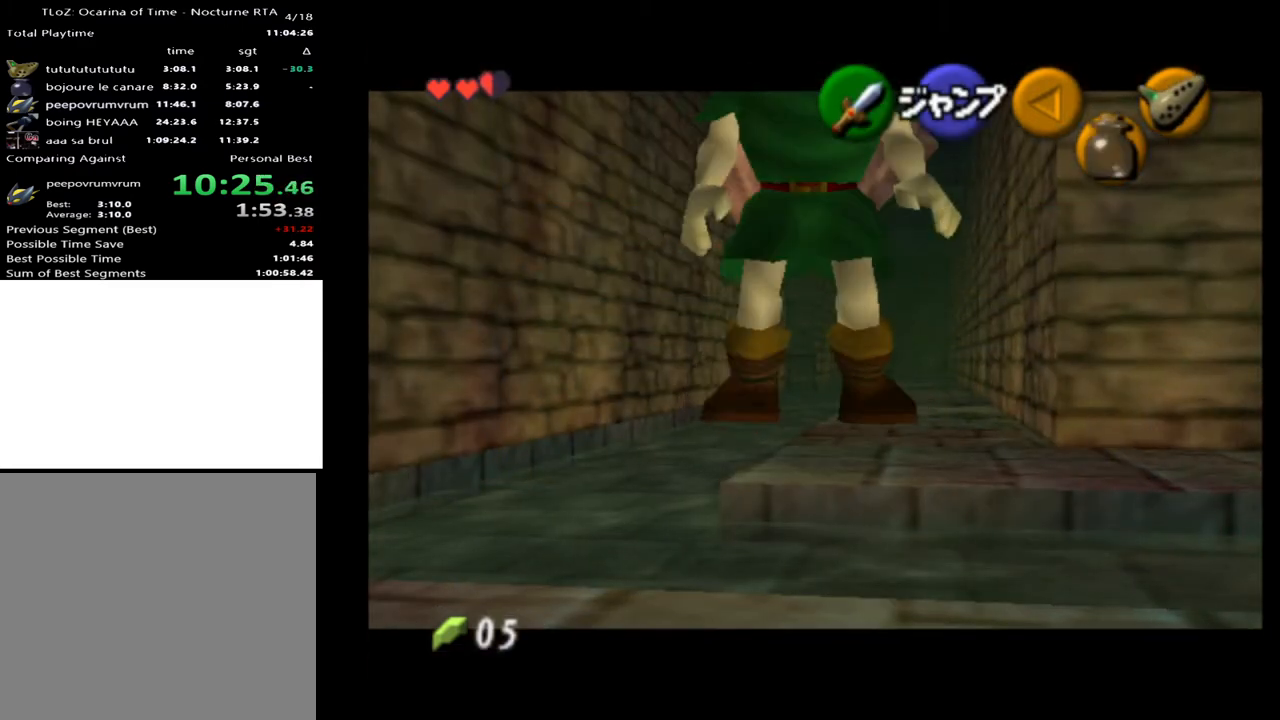
{"buttons": ["B"], "left_stick": "up-left", "right_stick": "center", "events": [[67, "B", "down"], [100, "B", "up"], [200, "B", "down"], [233, "B", "up"], [267, "B", "down"], [333, "B", "up"], [367, "B", "down"], [433, "B", "up"], [467, "B", "down"]]}
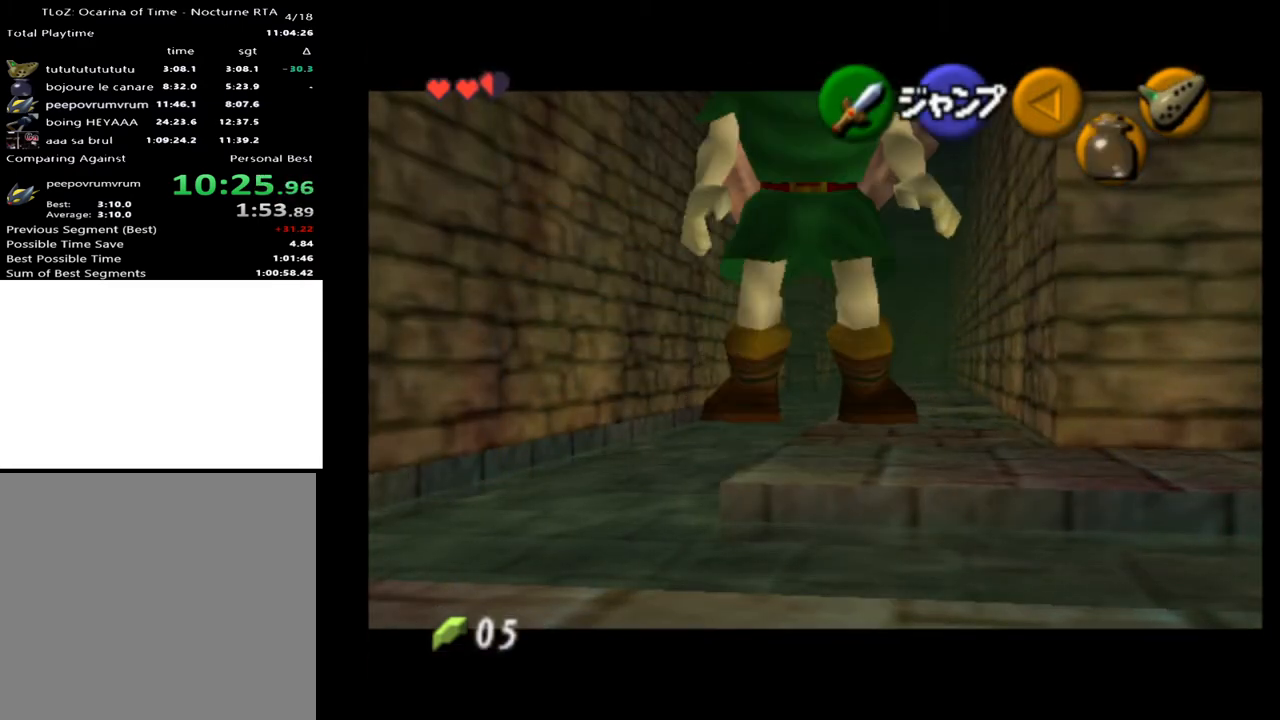
{"buttons": [], "left_stick": "up-left", "right_stick": "center", "events": [[33, "B", "up"], [67, "B", "down"], [133, "B", "up"], [200, "B", "down"], [233, "B", "up"], [300, "B", "down"], [367, "B", "up"], [433, "B", "down"], [467, "B", "up"]]}
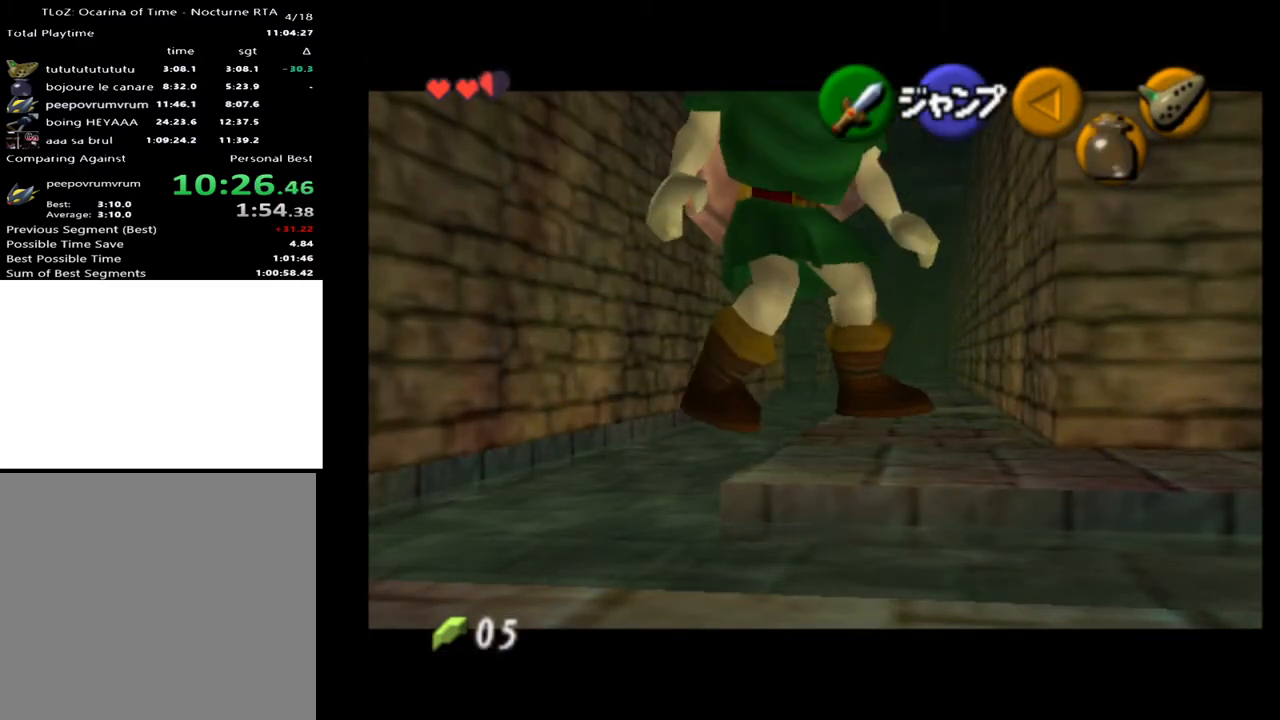
{"buttons": [], "left_stick": "up-left", "right_stick": "center", "events": [[33, "B", "down"], [100, "B", "up"], [167, "B", "down"], [200, "B", "up"], [267, "B", "down"], [333, "B", "up"], [400, "B", "down"], [467, "B", "up"]]}
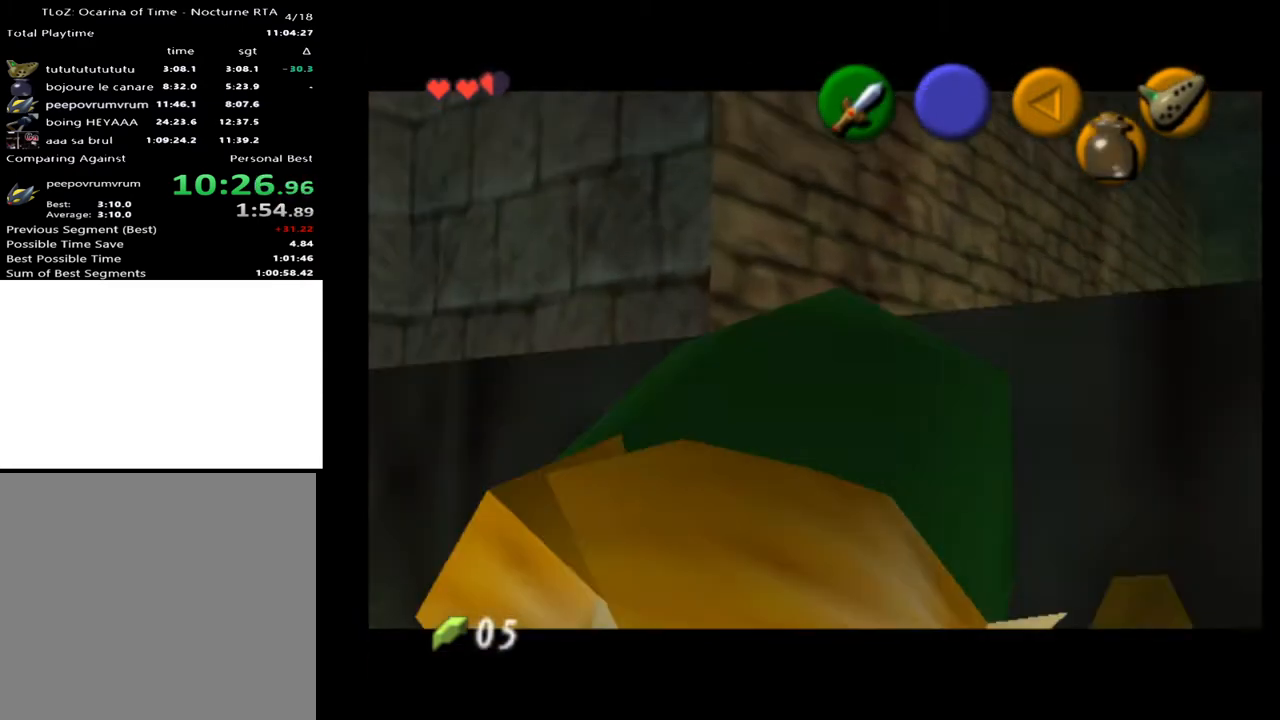
{"buttons": [], "left_stick": "center", "right_stick": "center", "events": [[267, "left_stick", "center"]]}
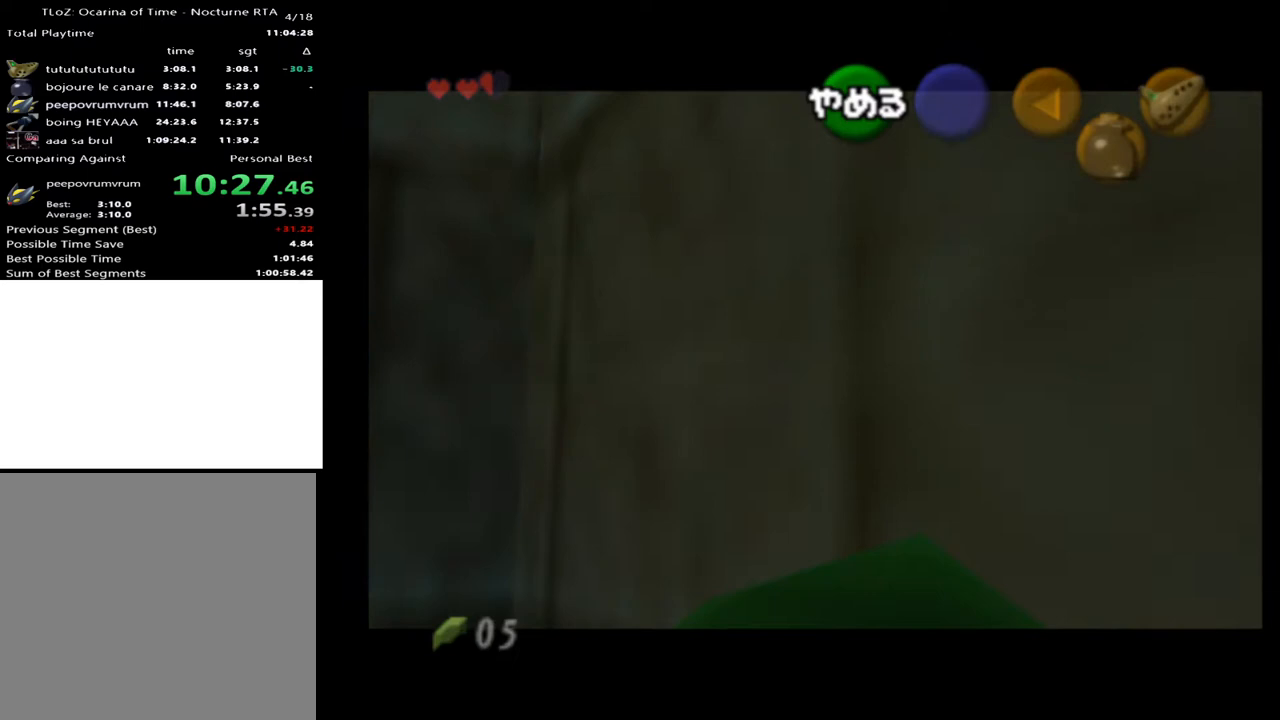
{"buttons": [], "left_stick": "center", "right_stick": "center", "events": []}
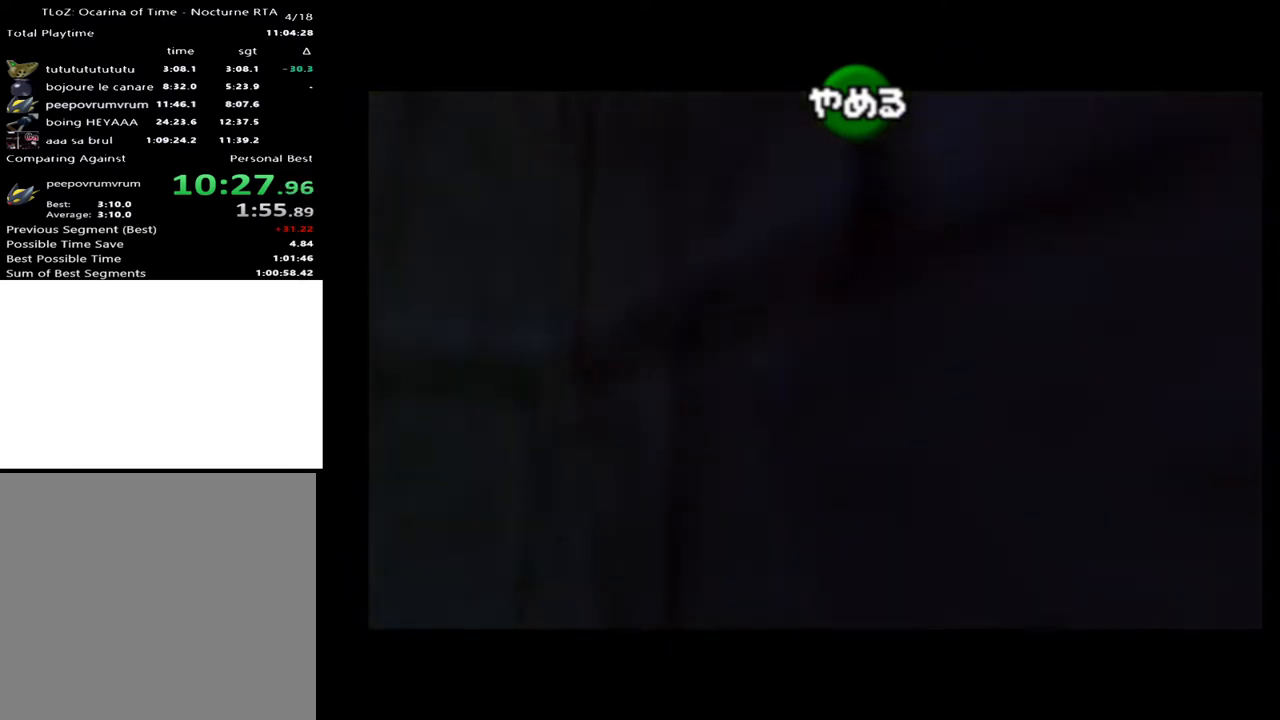
{"buttons": ["X"], "left_stick": "center", "right_stick": "center", "events": [[367, "X", "down"]]}
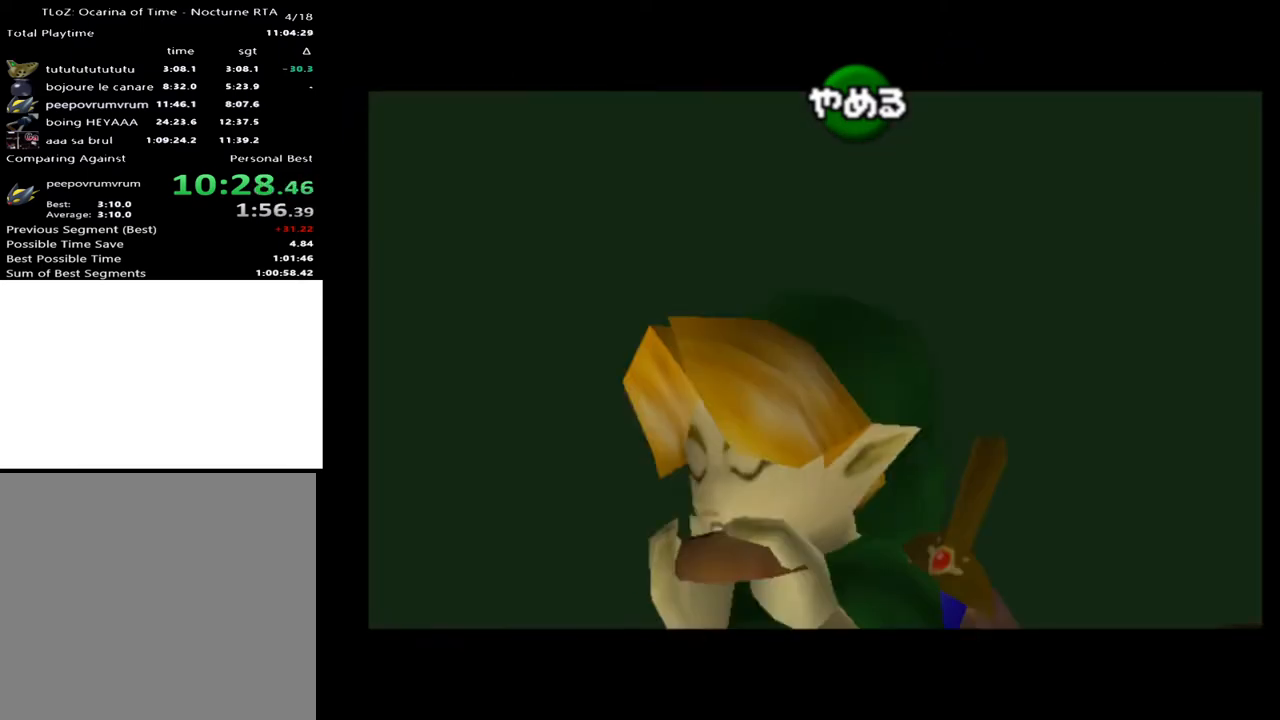
{"buttons": ["A", "L2"], "left_stick": "left", "right_stick": "center", "events": [[33, "X", "up"], [233, "L2", "down"], [467, "left_stick", "left"], [500, "A", "down"]]}
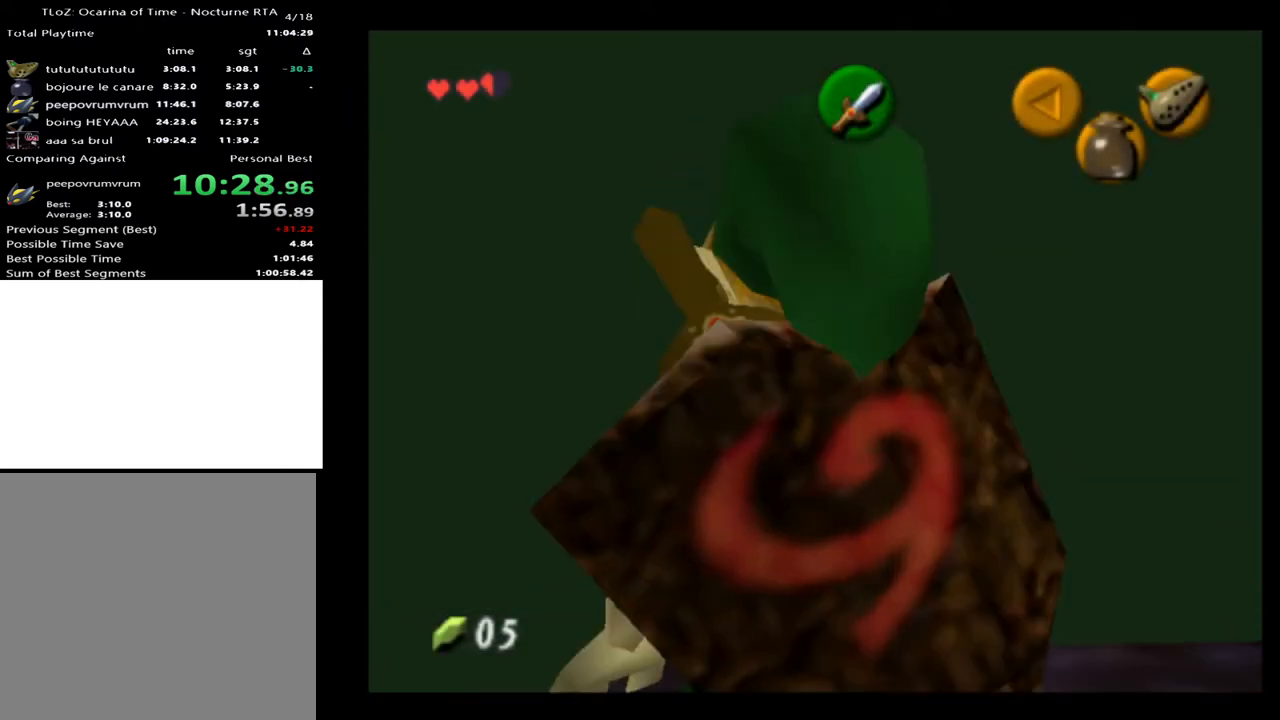
{"buttons": [], "left_stick": "center", "right_stick": "center", "events": [[100, "A", "up"], [100, "left_stick", "center"], [267, "L2", "up"]]}
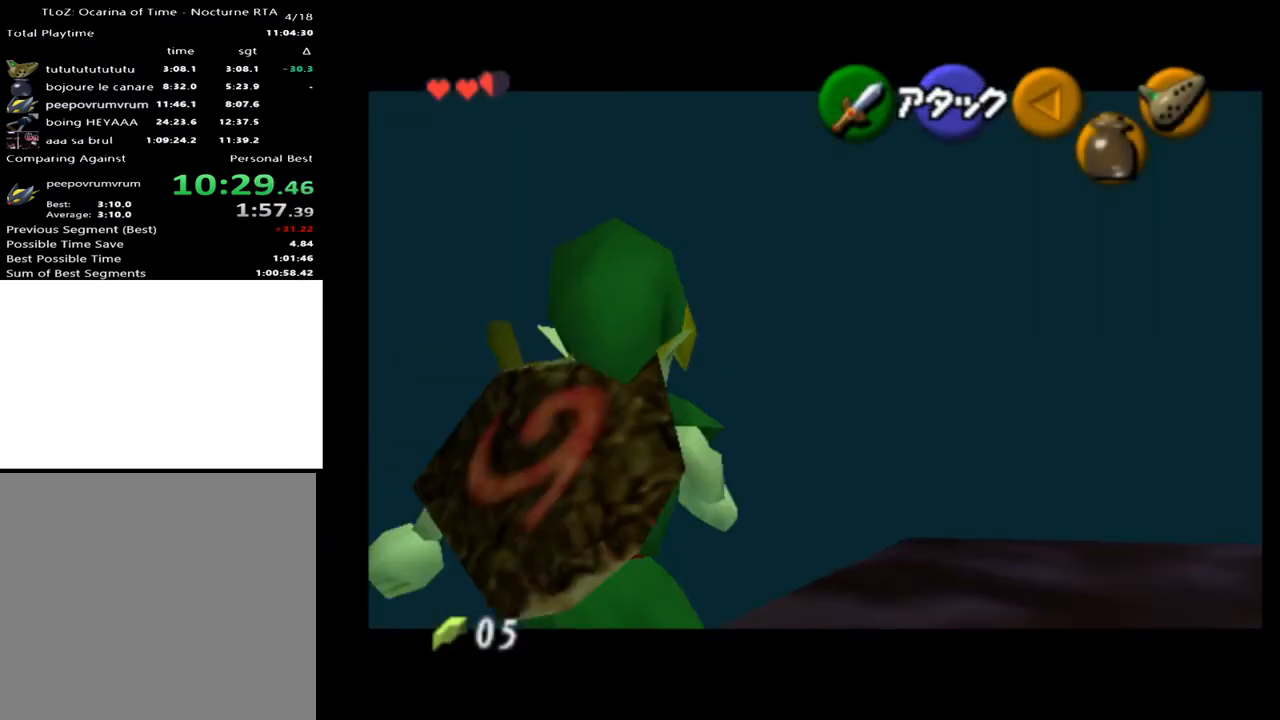
{"buttons": [], "left_stick": "right", "right_stick": "center", "events": [[167, "left_stick", "right"], [467, "X", "down"], [500, "X", "up"]]}
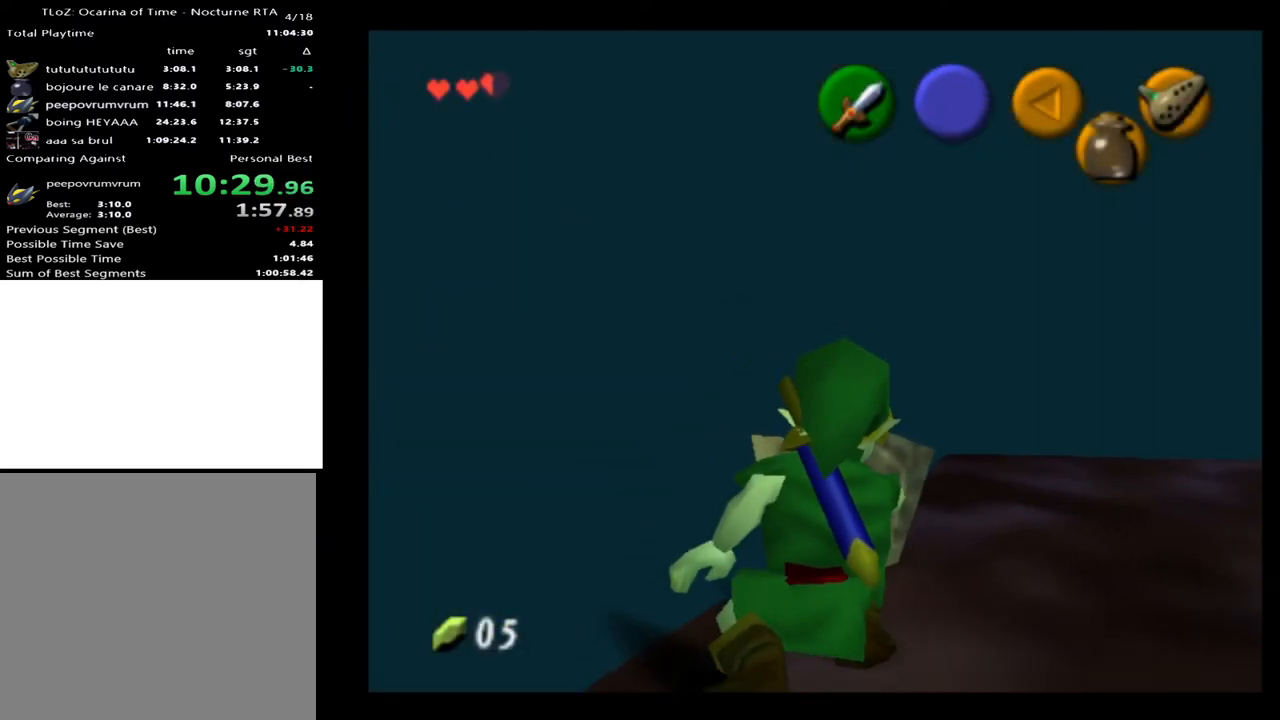
{"buttons": ["L2"], "left_stick": "right", "right_stick": "center", "events": [[300, "L2", "down"]]}
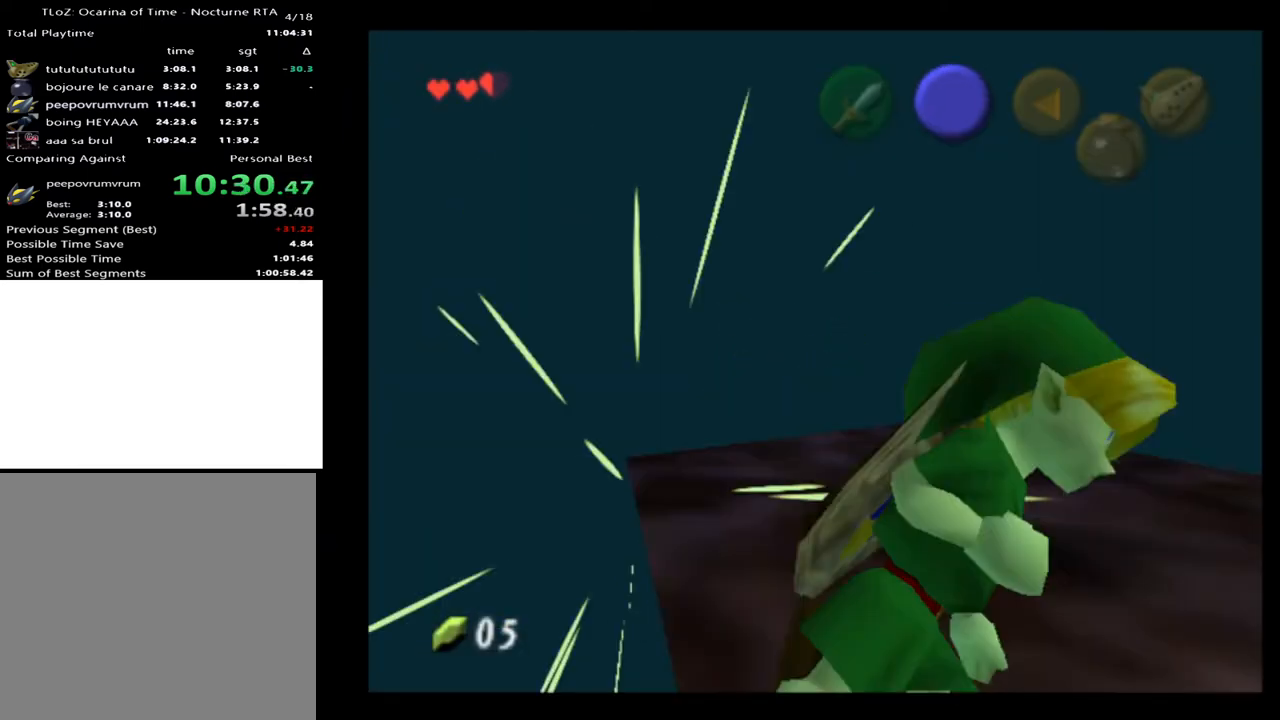
{"buttons": ["L2"], "left_stick": "right", "right_stick": "center", "events": []}
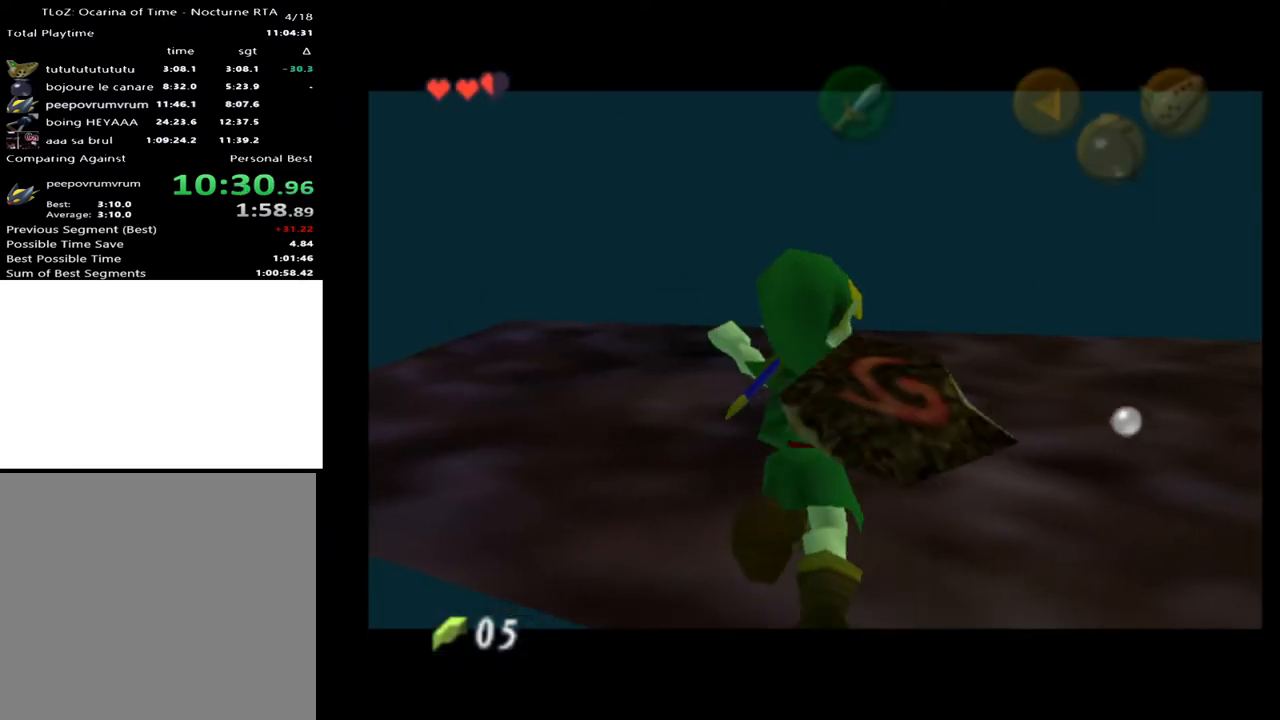
{"buttons": ["L2"], "left_stick": "right", "right_stick": "center", "events": []}
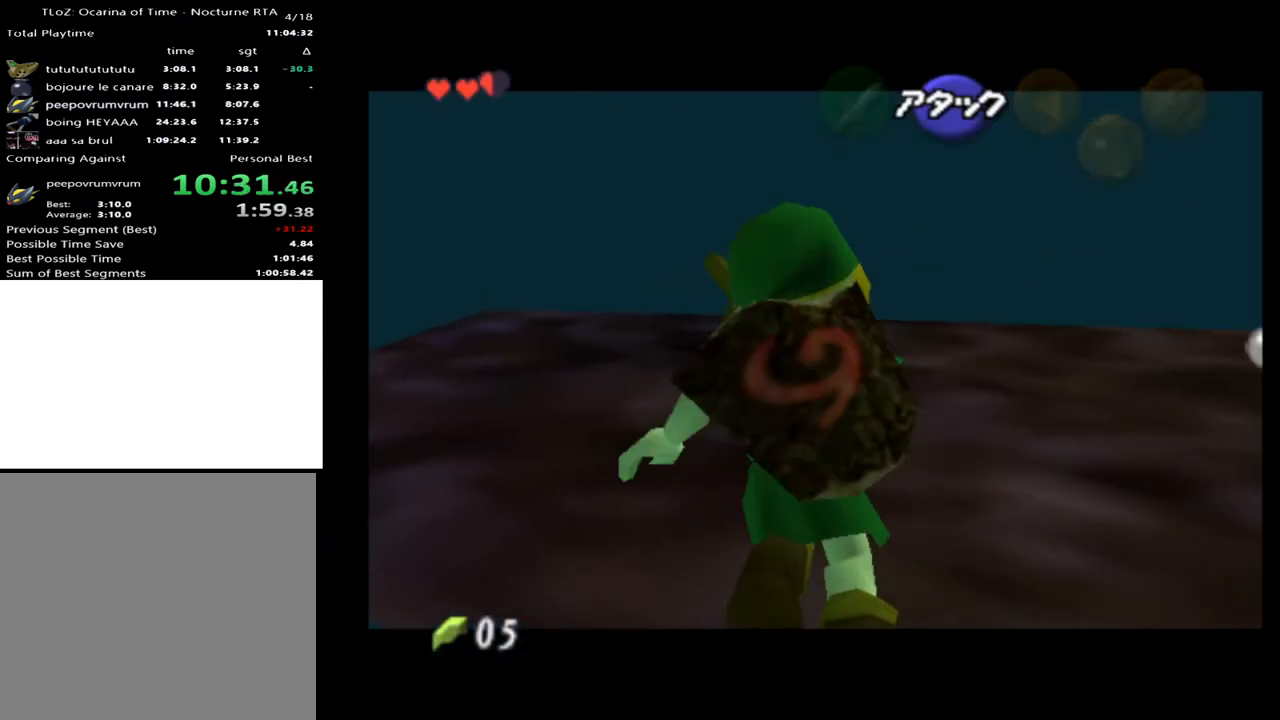
{"buttons": ["L2"], "left_stick": "right", "right_stick": "center", "events": [[267, "START", "down"], [400, "START", "up"]]}
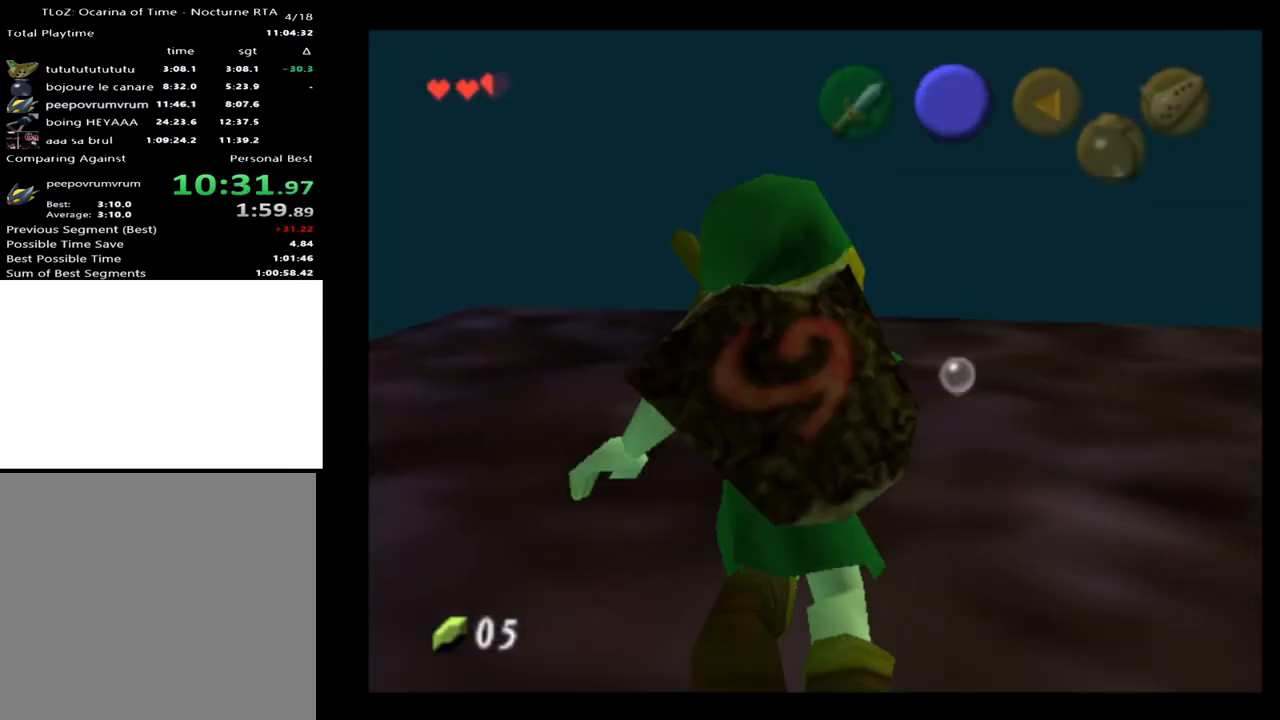
{"buttons": ["L2"], "left_stick": "center", "right_stick": "center", "events": [[100, "left_stick", "center"]]}
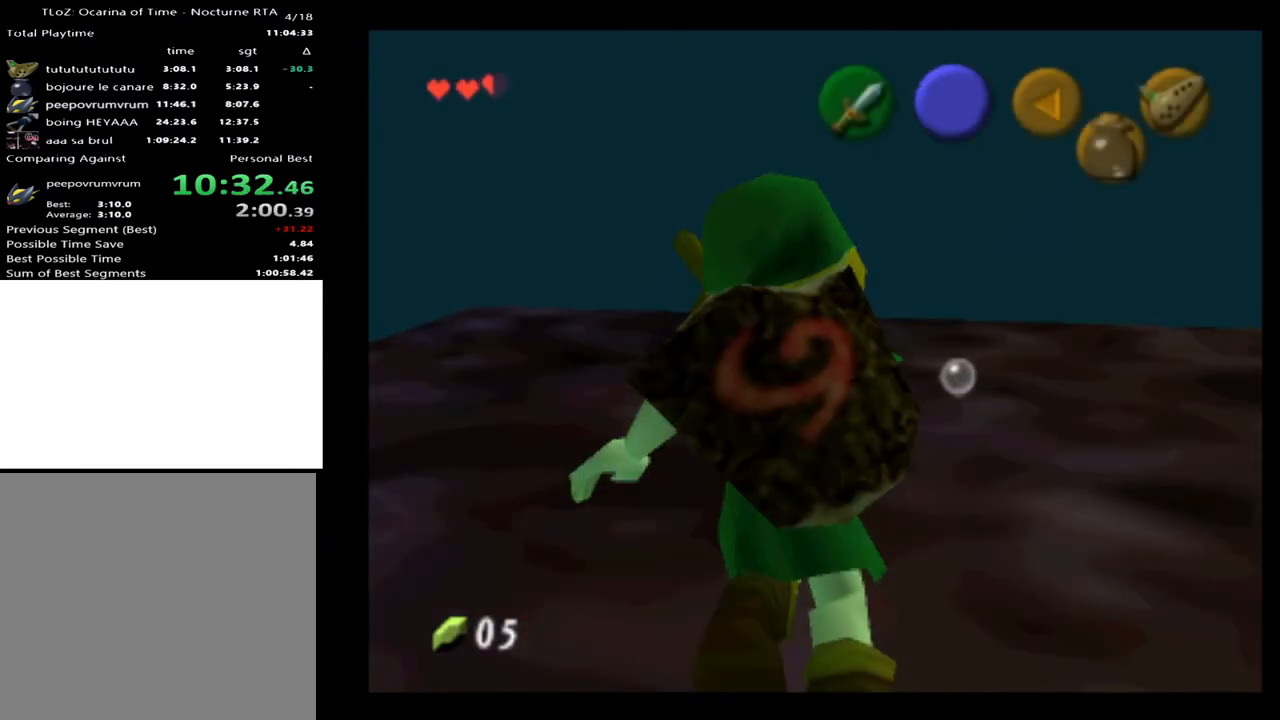
{"buttons": ["L2"], "left_stick": "up-left", "right_stick": "center", "events": [[333, "left_stick", "up-left"]]}
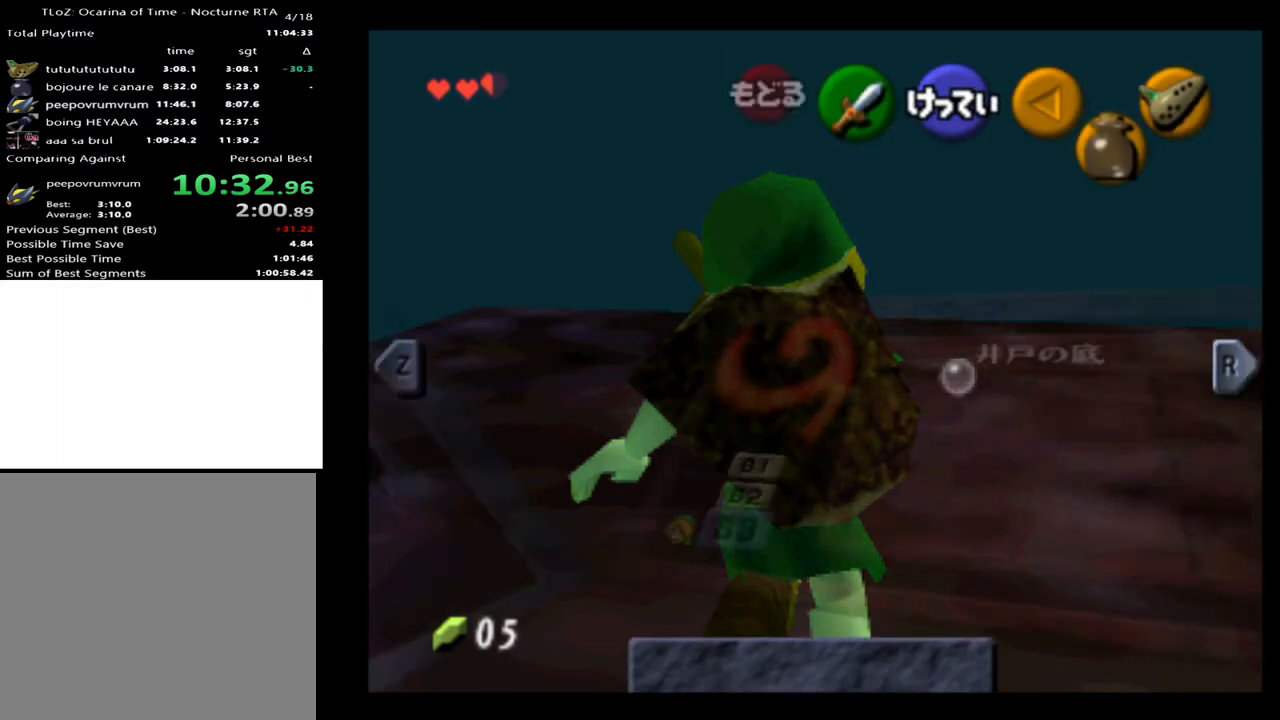
{"buttons": ["L2"], "left_stick": "up-left", "right_stick": "center", "events": []}
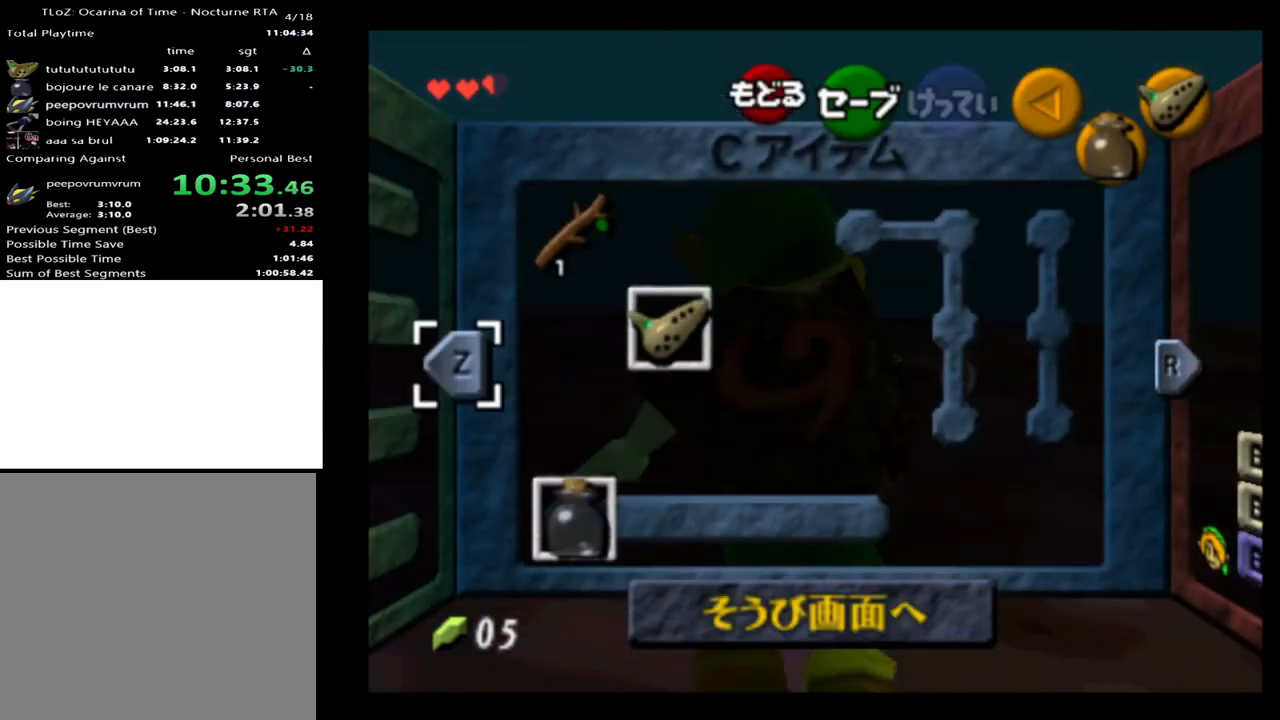
{"buttons": ["L2"], "left_stick": "up-left", "right_stick": "center", "events": []}
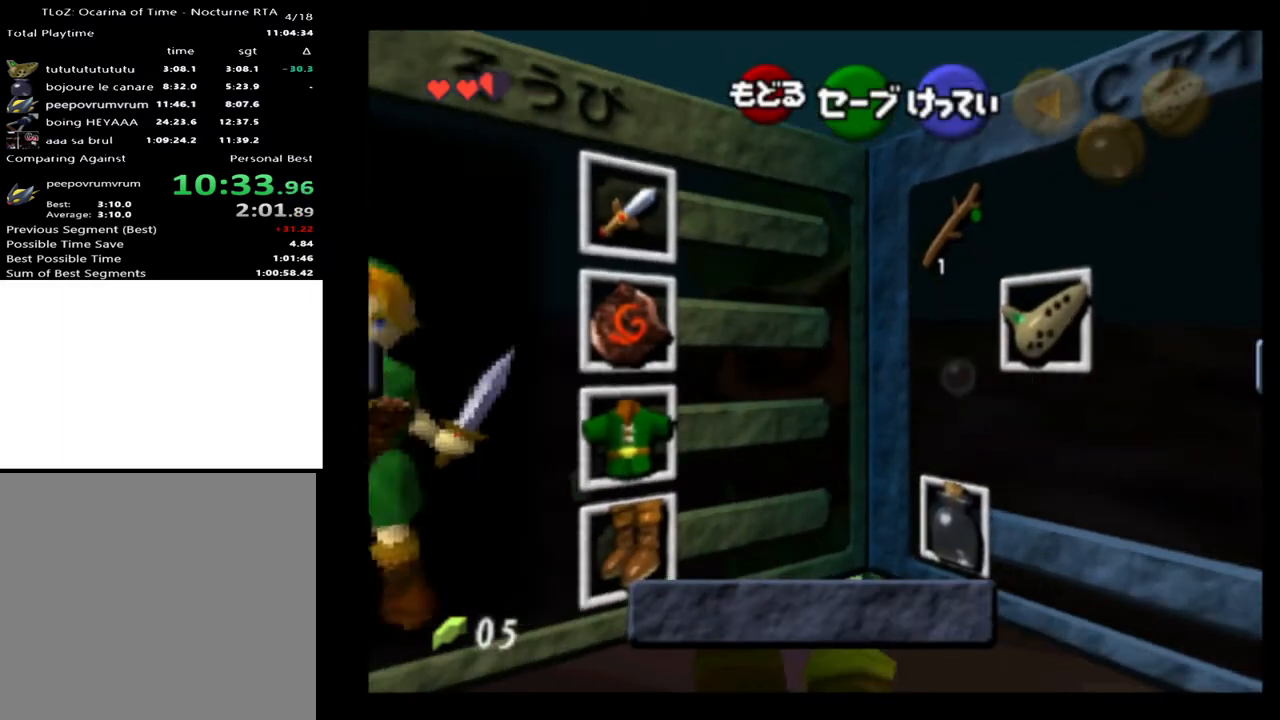
{"buttons": ["L2"], "left_stick": "up-left", "right_stick": "center", "events": []}
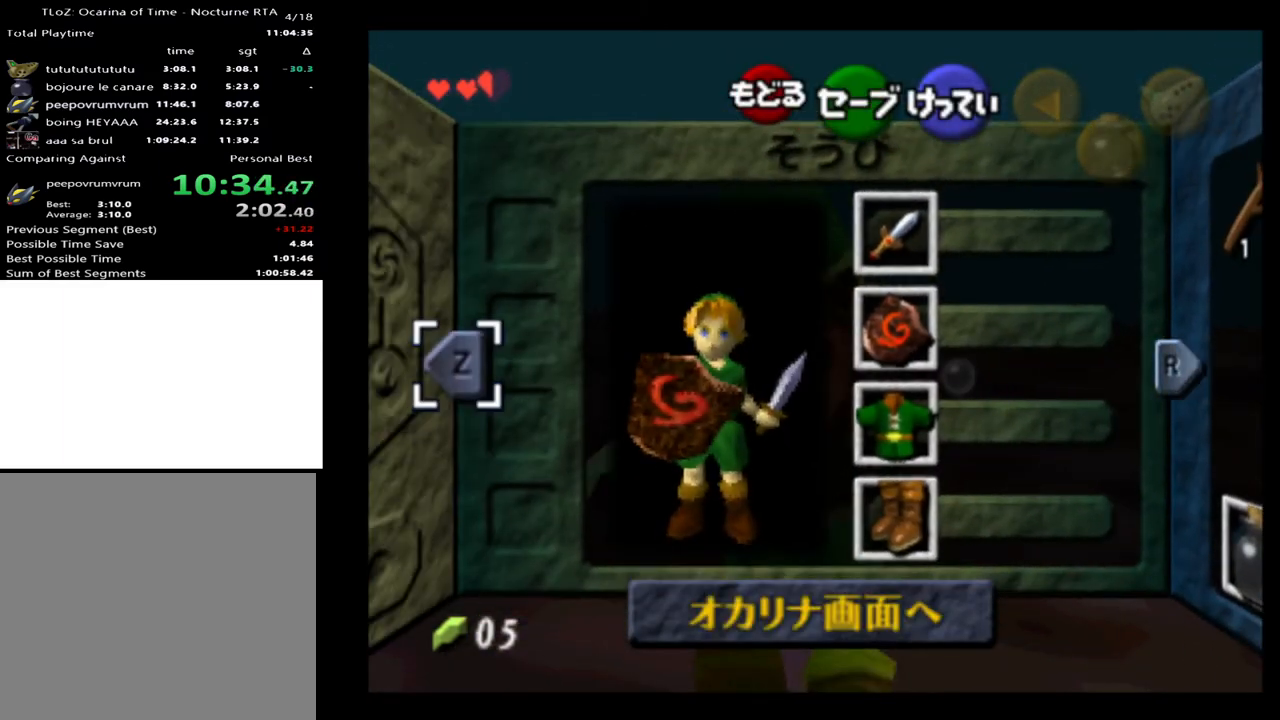
{"buttons": ["L2"], "left_stick": "up-left", "right_stick": "center", "events": []}
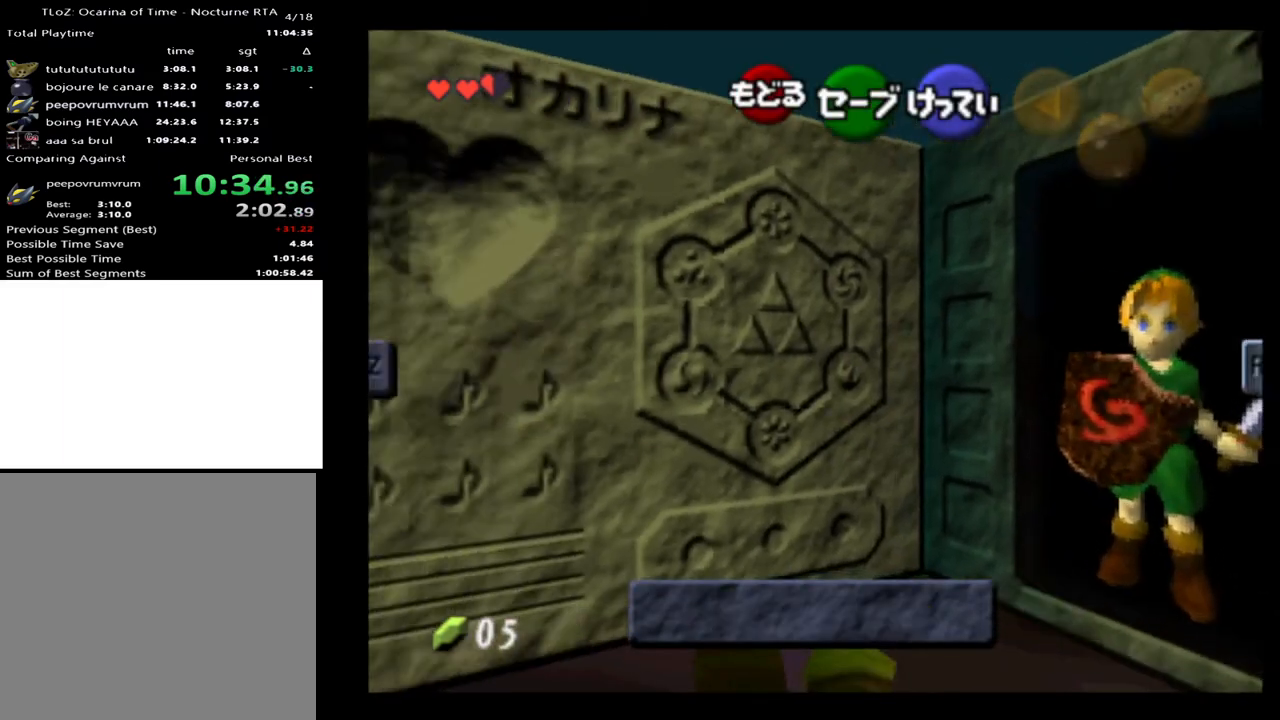
{"buttons": ["L2"], "left_stick": "up-left", "right_stick": "center", "events": []}
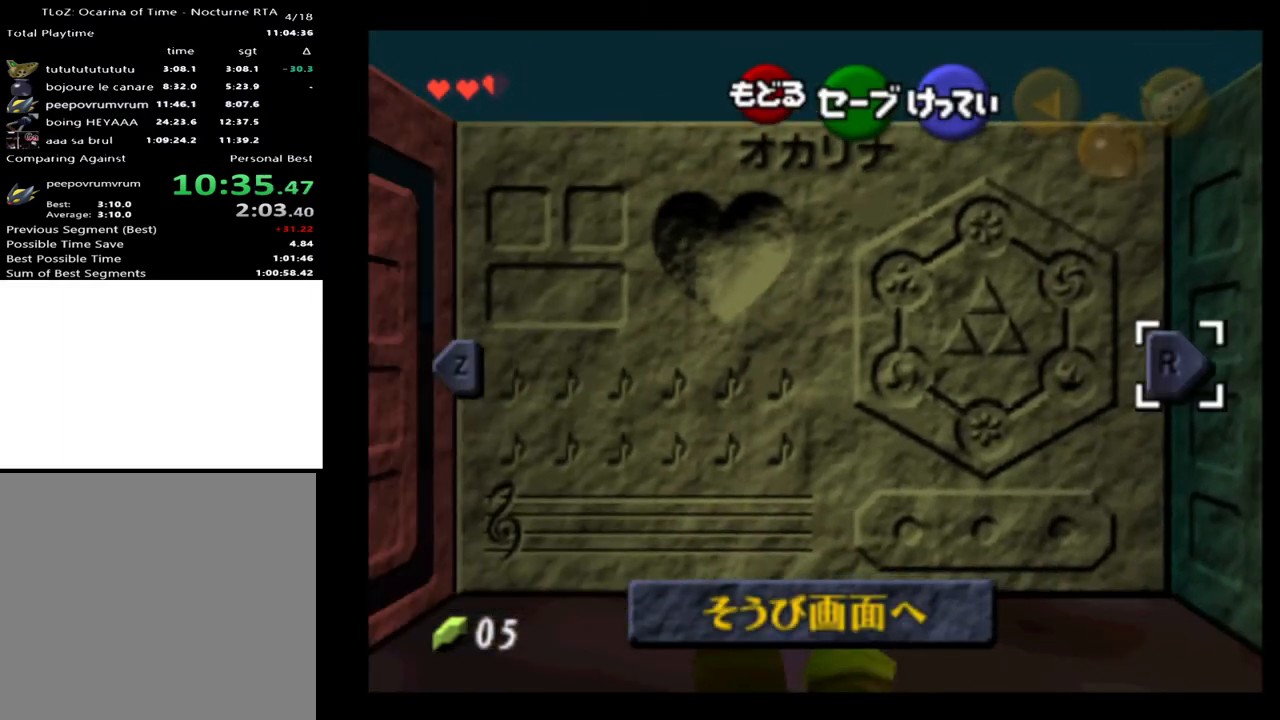
{"buttons": ["L2"], "left_stick": "up-left", "right_stick": "center", "events": [[167, "START", "down"], [300, "START", "up"]]}
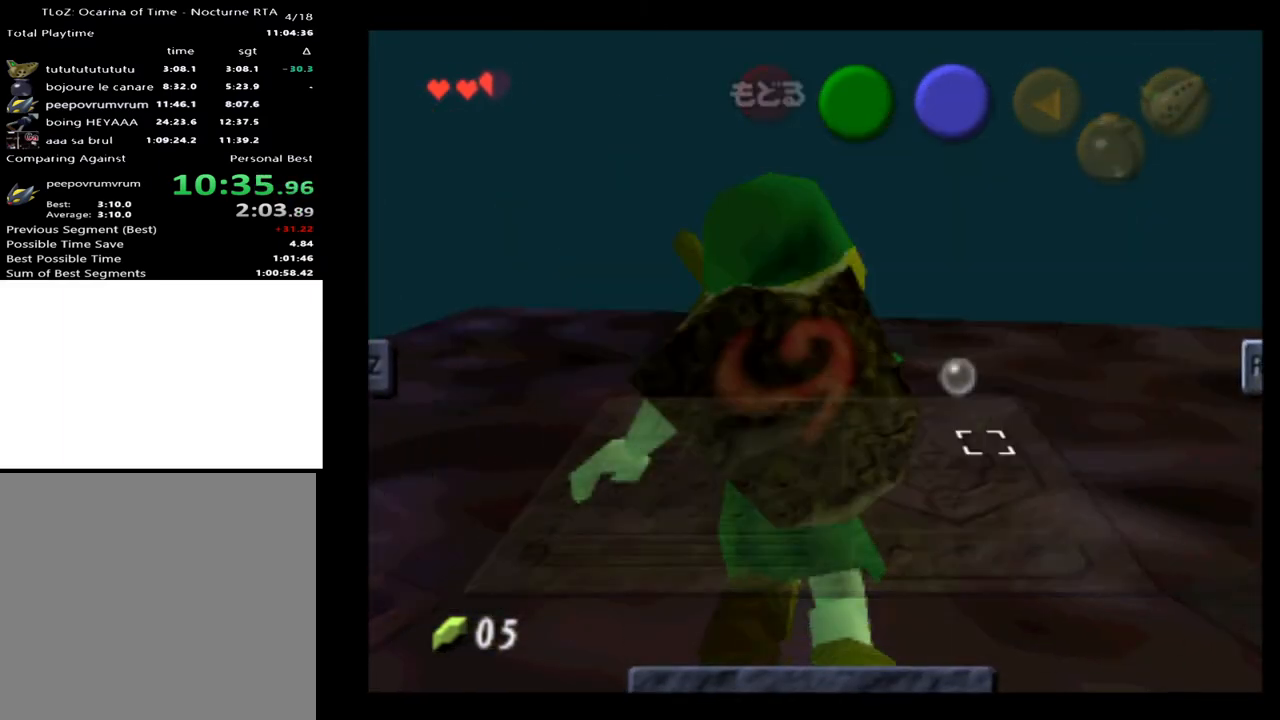
{"buttons": ["L2"], "left_stick": "up-left", "right_stick": "center", "events": []}